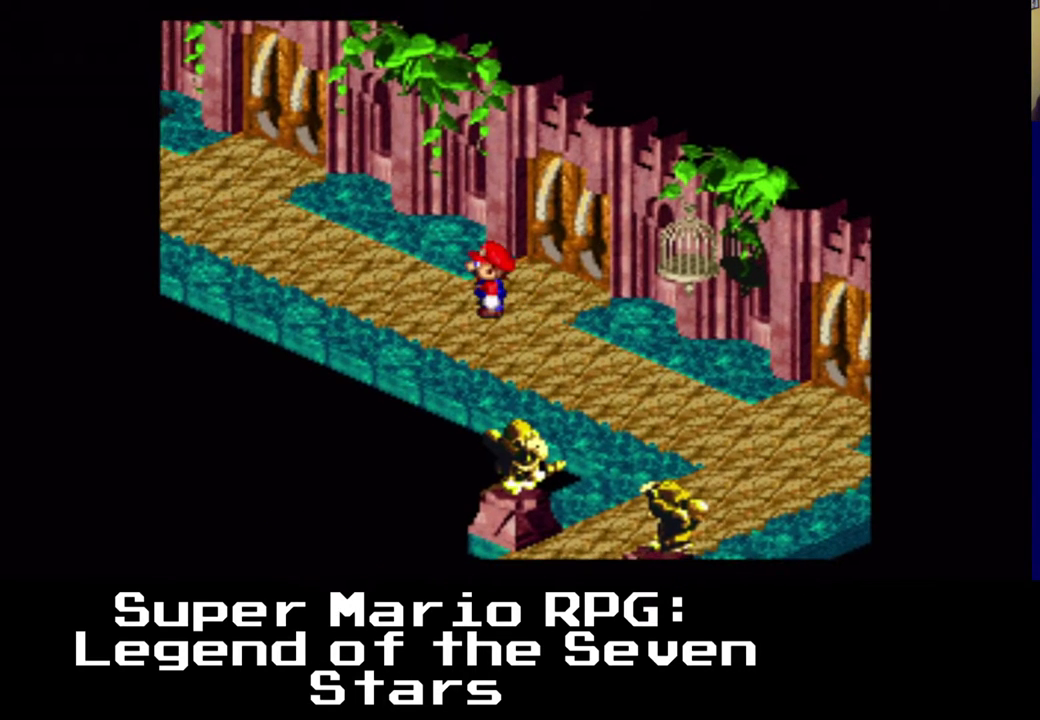
Gameplay with a controller (Xbox layout); each line is a JSON object with the inputs held at the frame after it. "events" lists button and stick changes between this image and that frame as [ms after this image, input, new state], when the widget could be followed in between. Not read: L3 R3 right_stick.
{"buttons": ["X"], "left_stick": "center", "events": []}
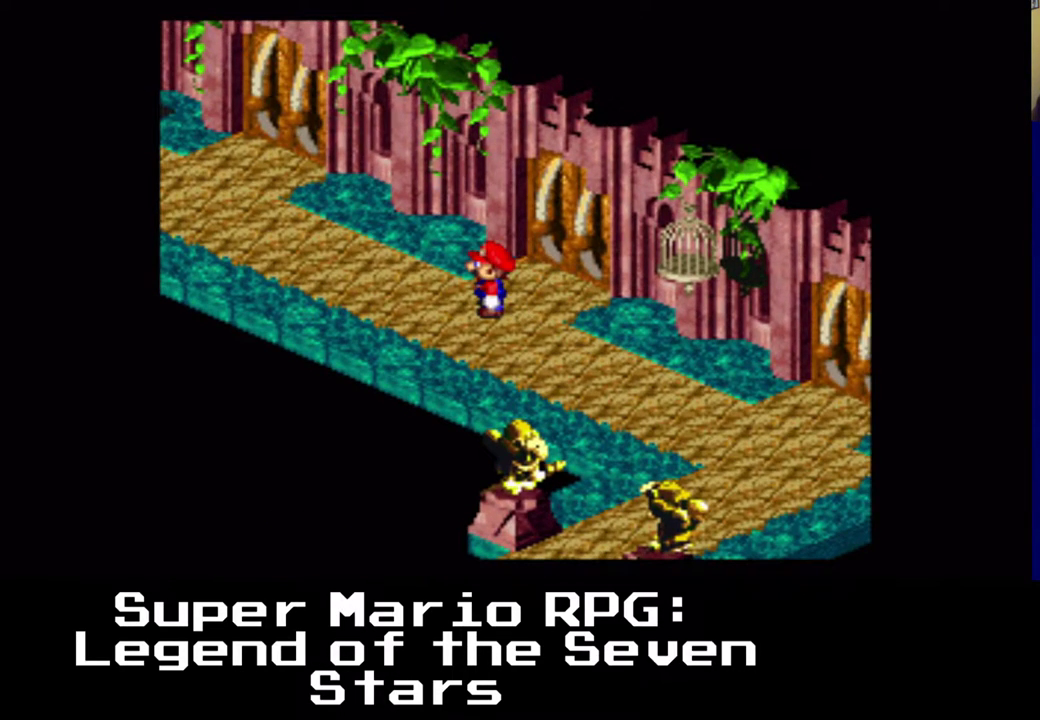
{"buttons": ["X", "DPAD_UP", "DPAD_LEFT"], "left_stick": "center", "events": [[100, "DPAD_LEFT", "down"], [100, "DPAD_UP", "down"]]}
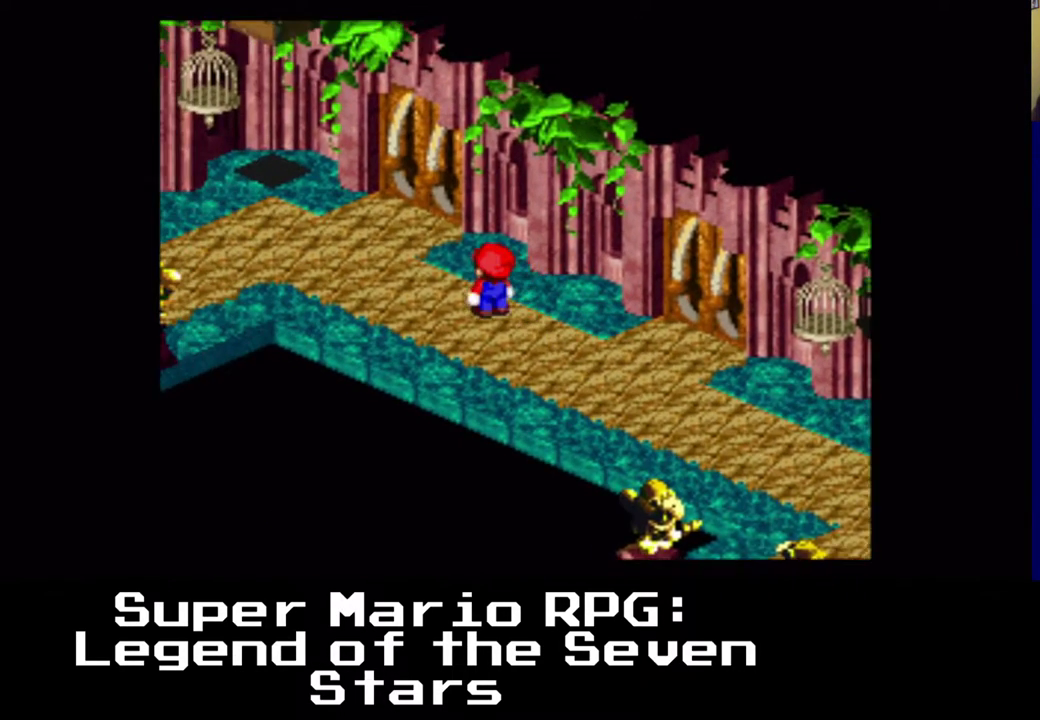
{"buttons": ["X", "DPAD_UP", "DPAD_LEFT"], "left_stick": "center", "events": []}
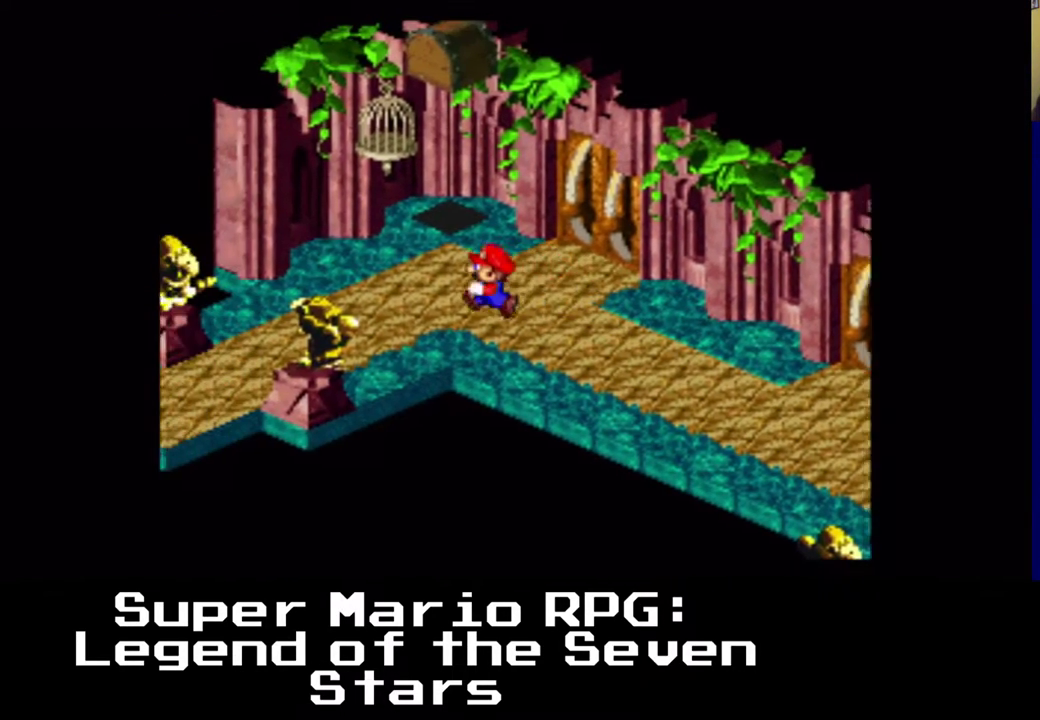
{"buttons": ["X", "DPAD_DOWN"], "left_stick": "center", "events": [[167, "DPAD_UP", "up"], [433, "DPAD_DOWN", "down"], [483, "DPAD_LEFT", "up"]]}
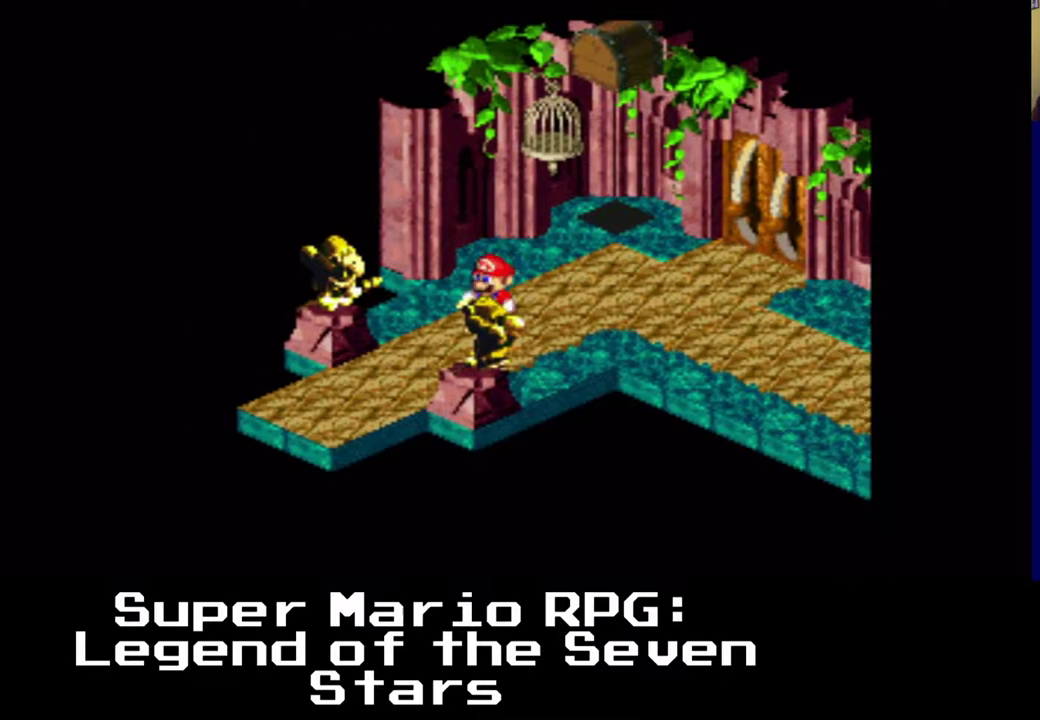
{"buttons": ["X", "DPAD_DOWN", "DPAD_LEFT"], "left_stick": "center", "events": [[50, "DPAD_LEFT", "down"], [167, "DPAD_LEFT", "up"], [233, "DPAD_LEFT", "down"]]}
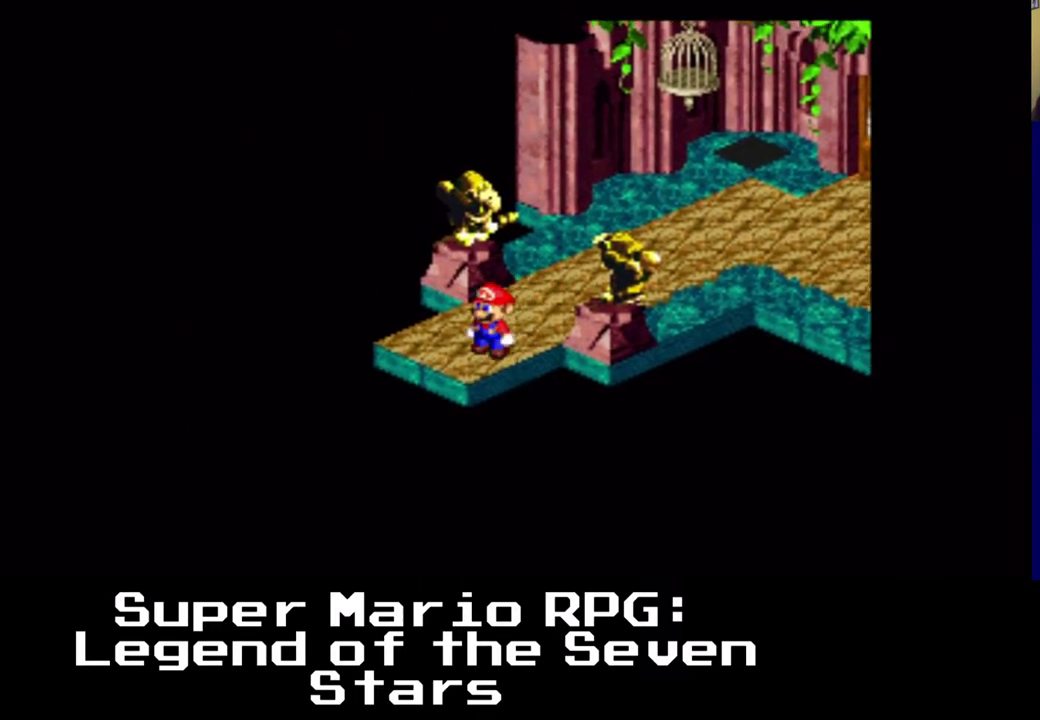
{"buttons": [], "left_stick": "center", "events": [[367, "DPAD_DOWN", "up"], [383, "DPAD_LEFT", "up"], [383, "X", "up"]]}
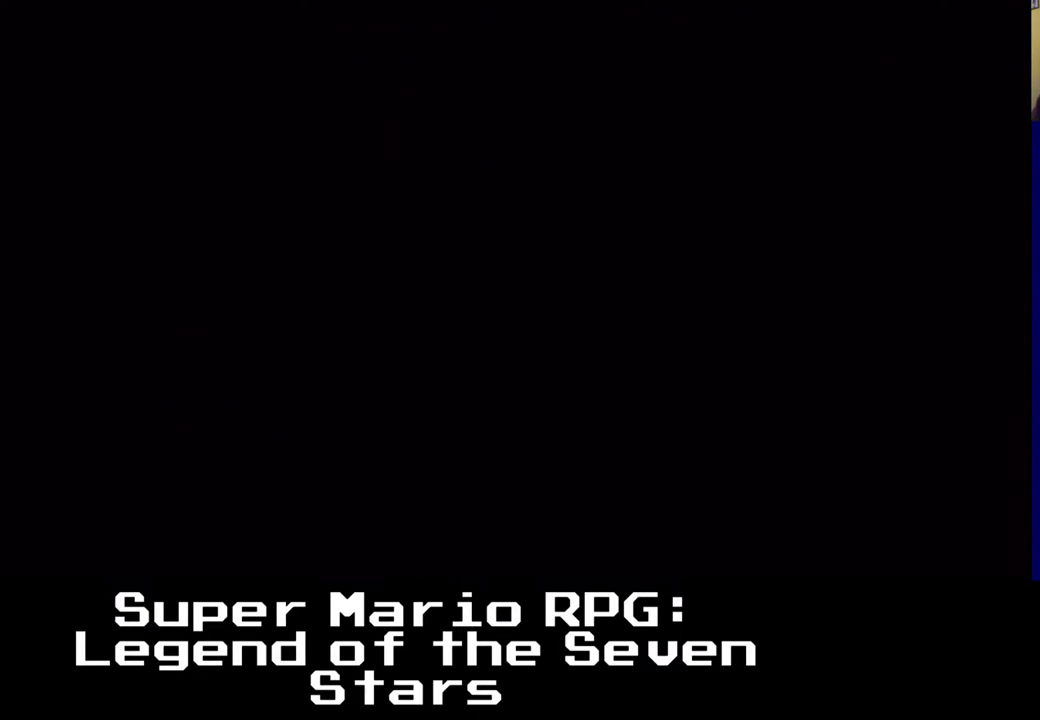
{"buttons": [], "left_stick": "center", "events": []}
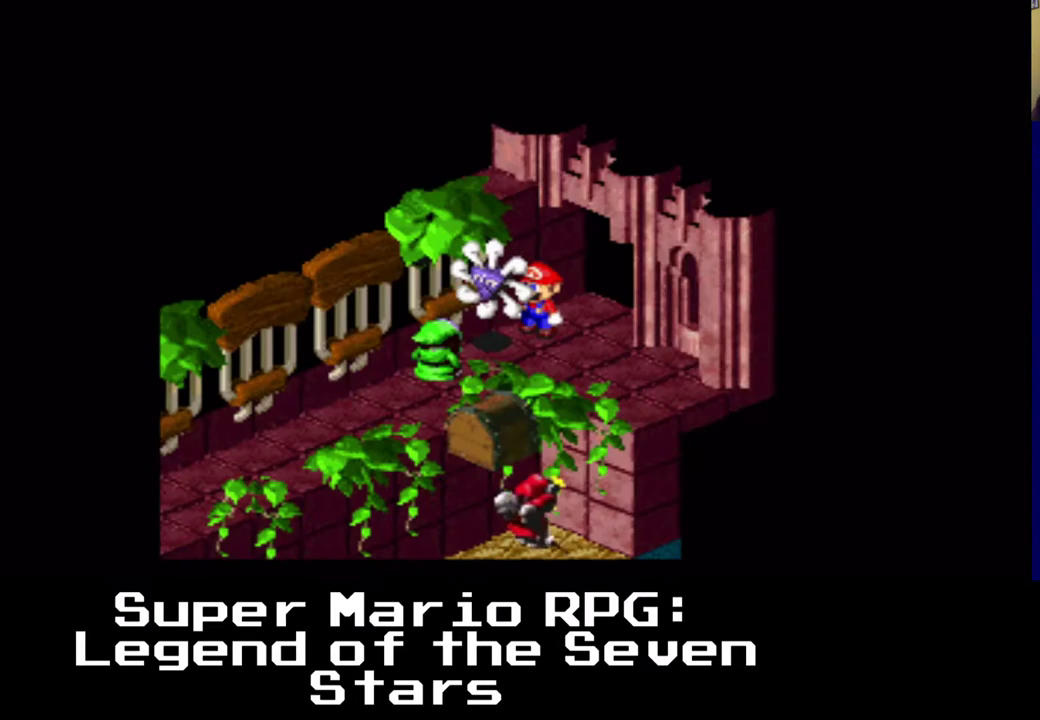
{"buttons": [], "left_stick": "center", "events": []}
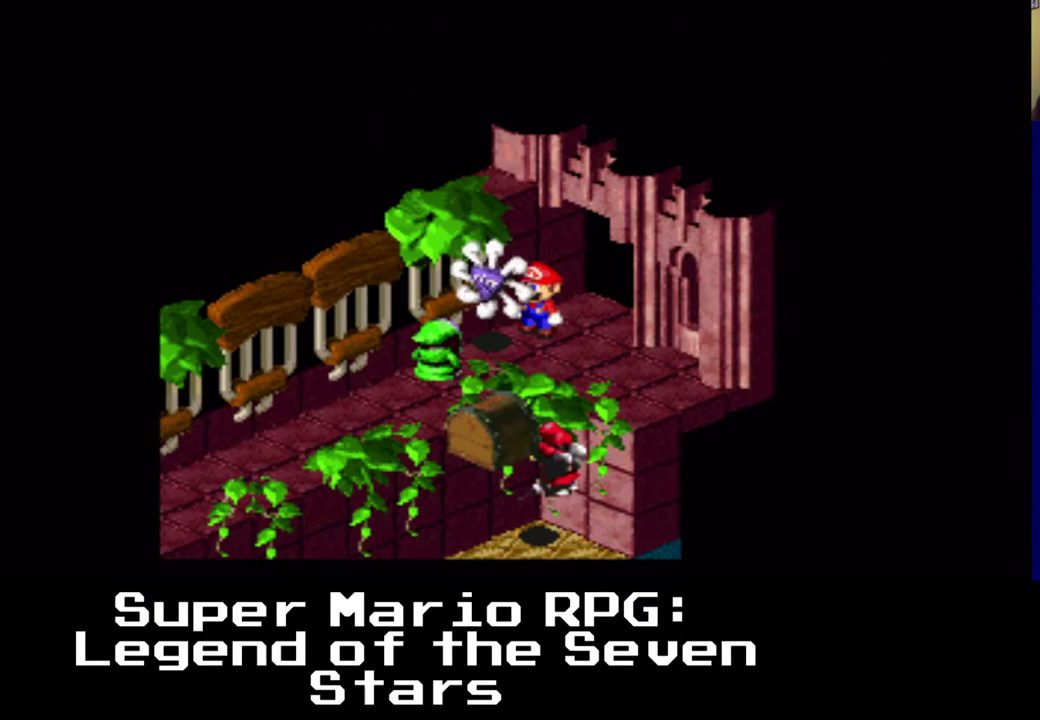
{"buttons": ["X"], "left_stick": "center", "events": [[183, "X", "down"]]}
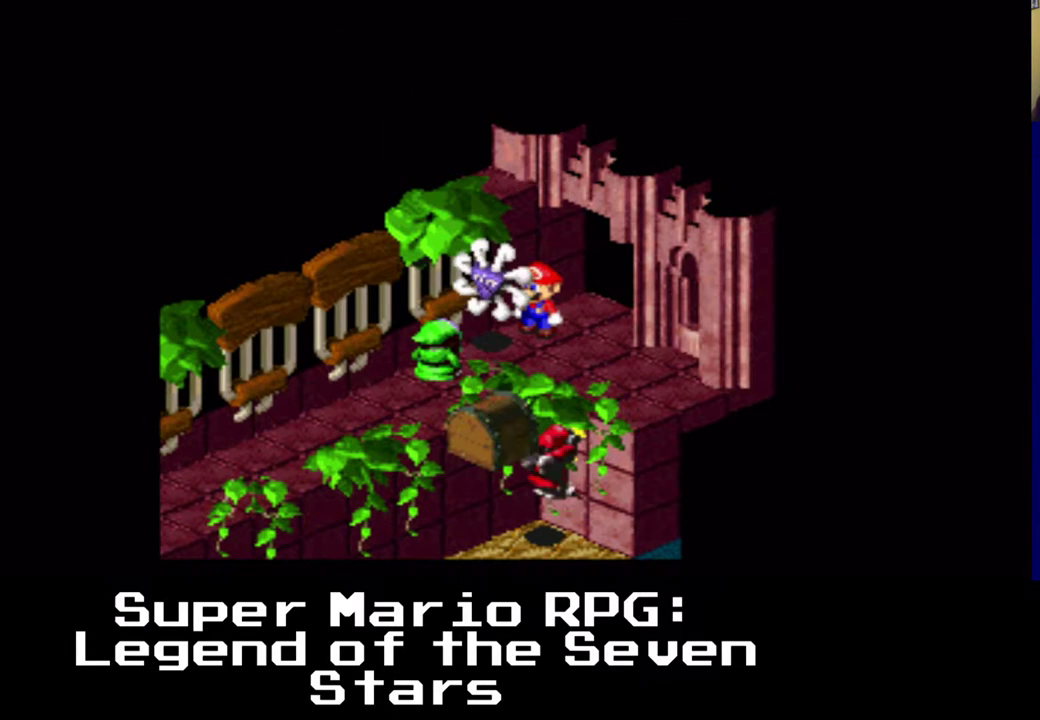
{"buttons": ["X"], "left_stick": "center", "events": []}
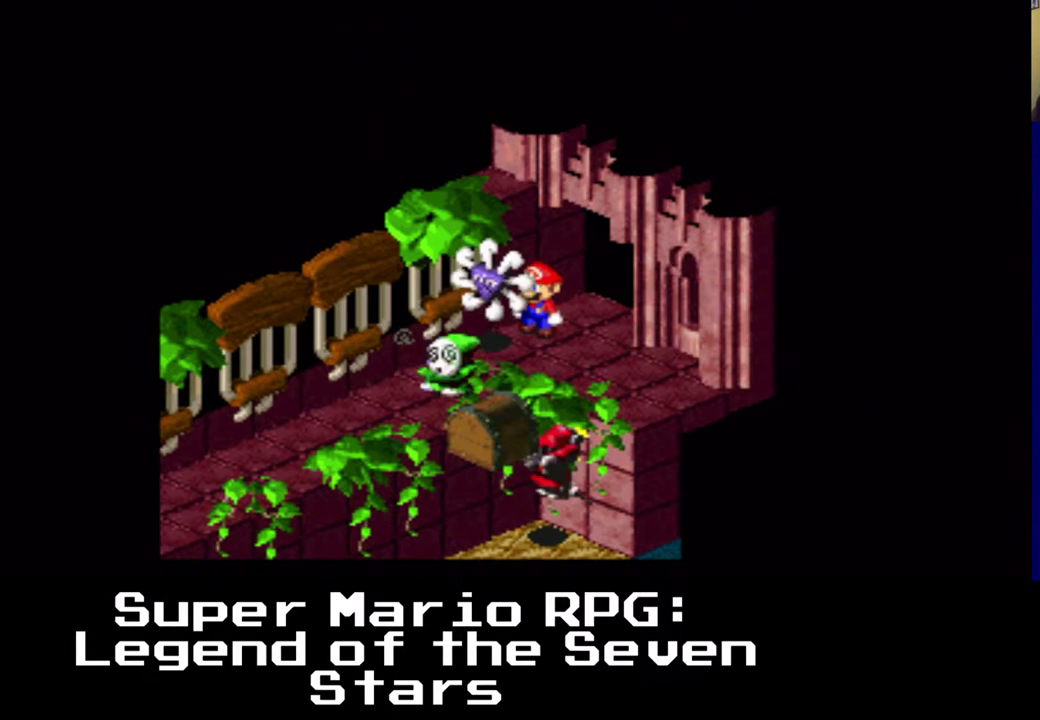
{"buttons": ["X"], "left_stick": "center", "events": [[83, "DPAD_RIGHT", "down"], [333, "DPAD_RIGHT", "up"]]}
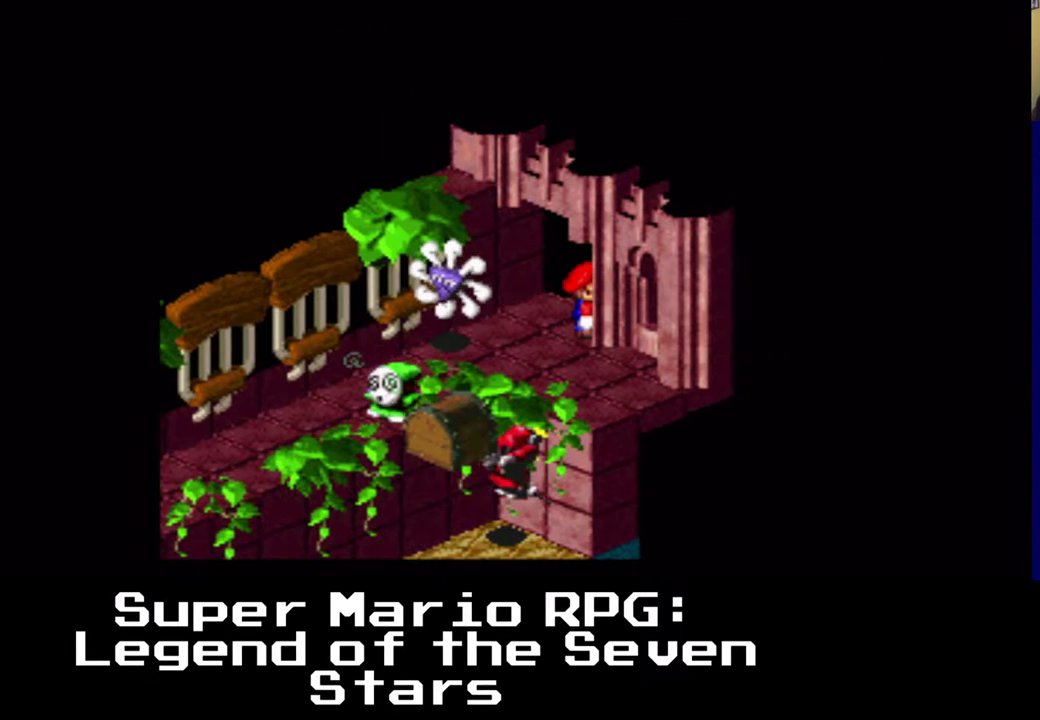
{"buttons": [], "left_stick": "center", "events": [[150, "X", "up"], [367, "DPAD_LEFT", "down"], [500, "DPAD_LEFT", "up"]]}
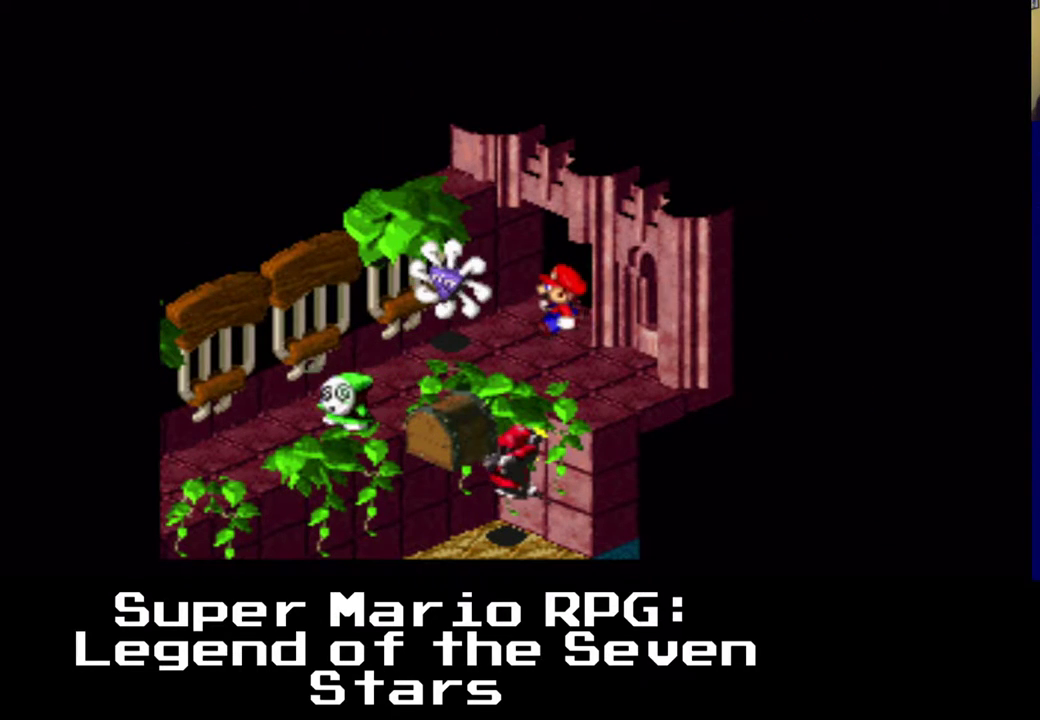
{"buttons": ["X"], "left_stick": "center", "events": [[417, "X", "down"]]}
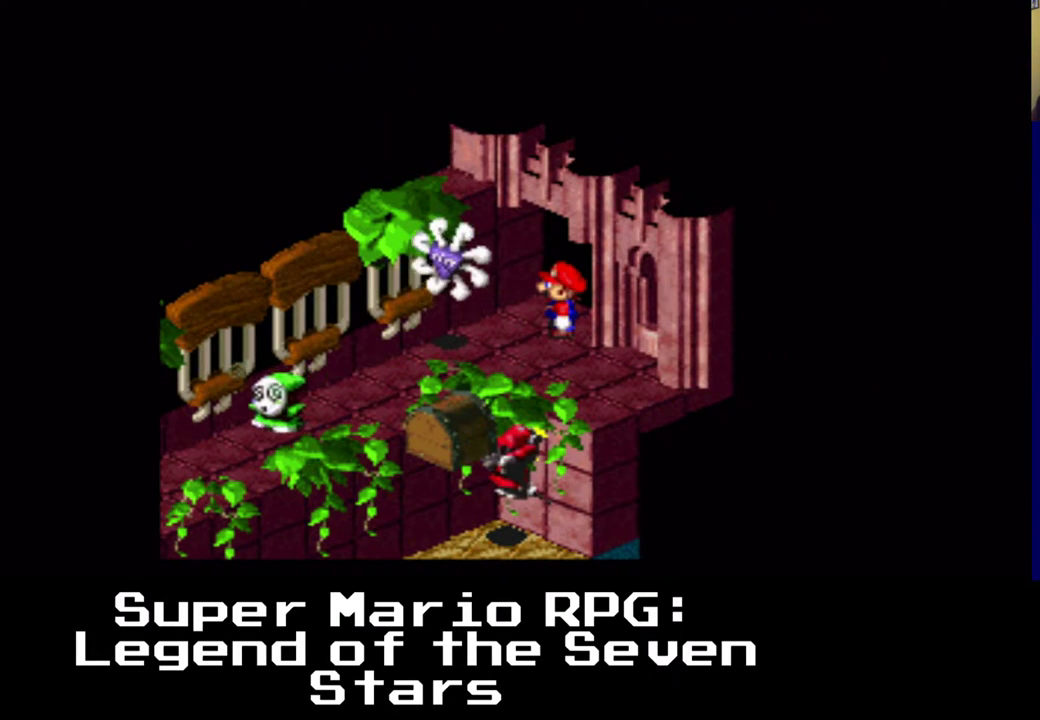
{"buttons": ["X"], "left_stick": "center", "events": []}
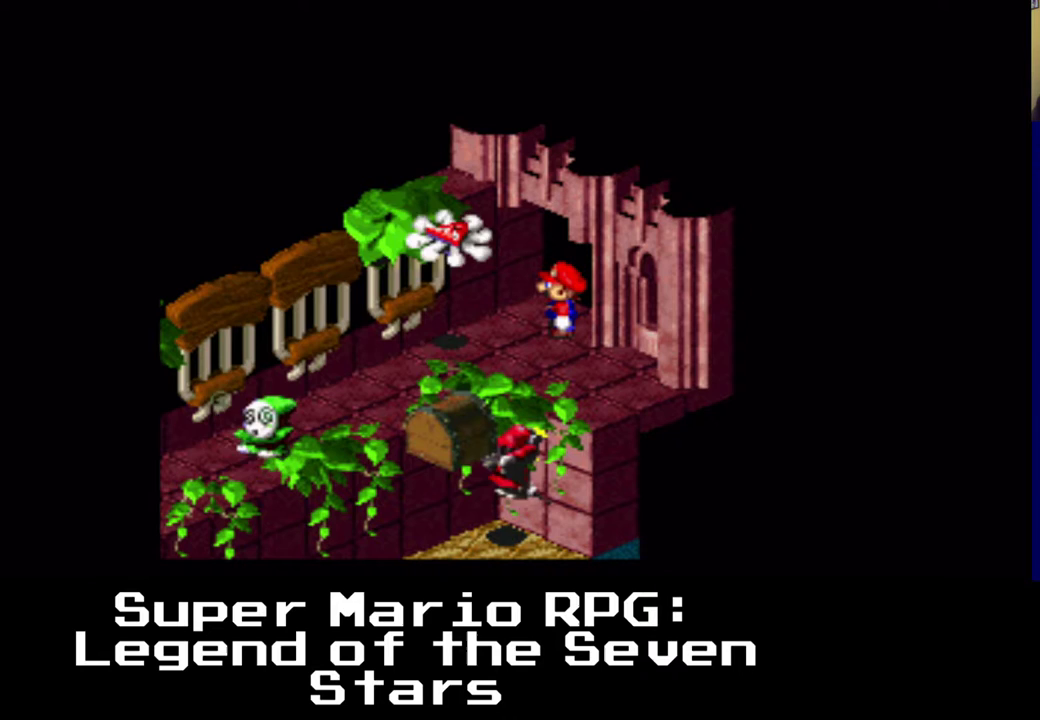
{"buttons": ["X"], "left_stick": "center", "events": []}
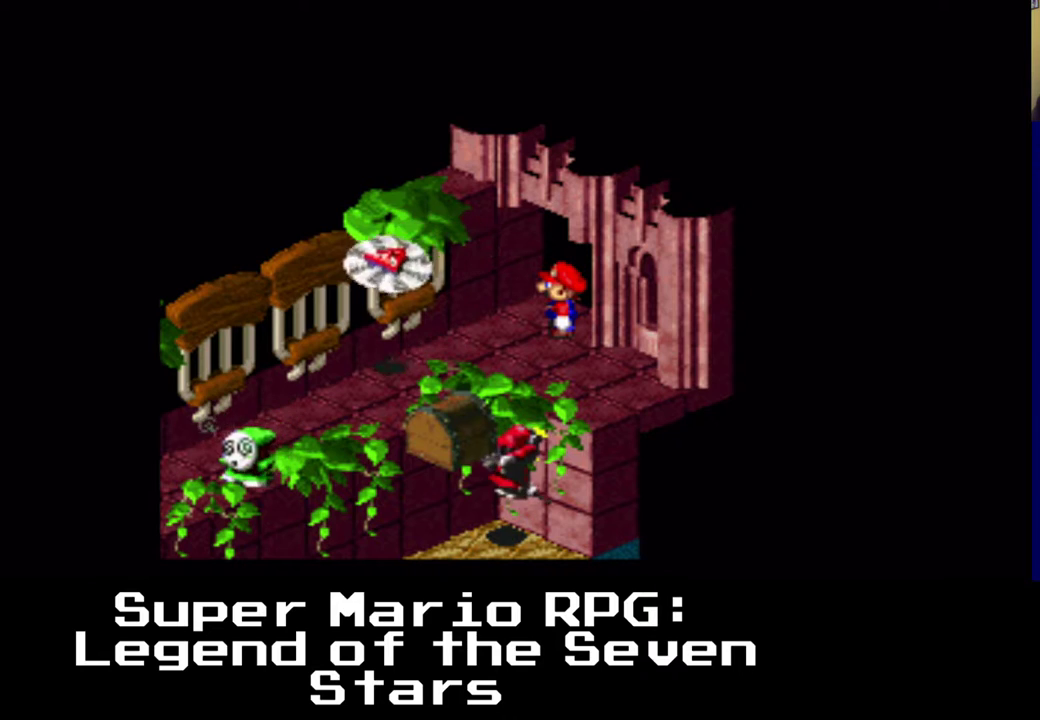
{"buttons": ["DPAD_LEFT"], "left_stick": "center", "events": [[150, "X", "up"], [300, "DPAD_LEFT", "down"]]}
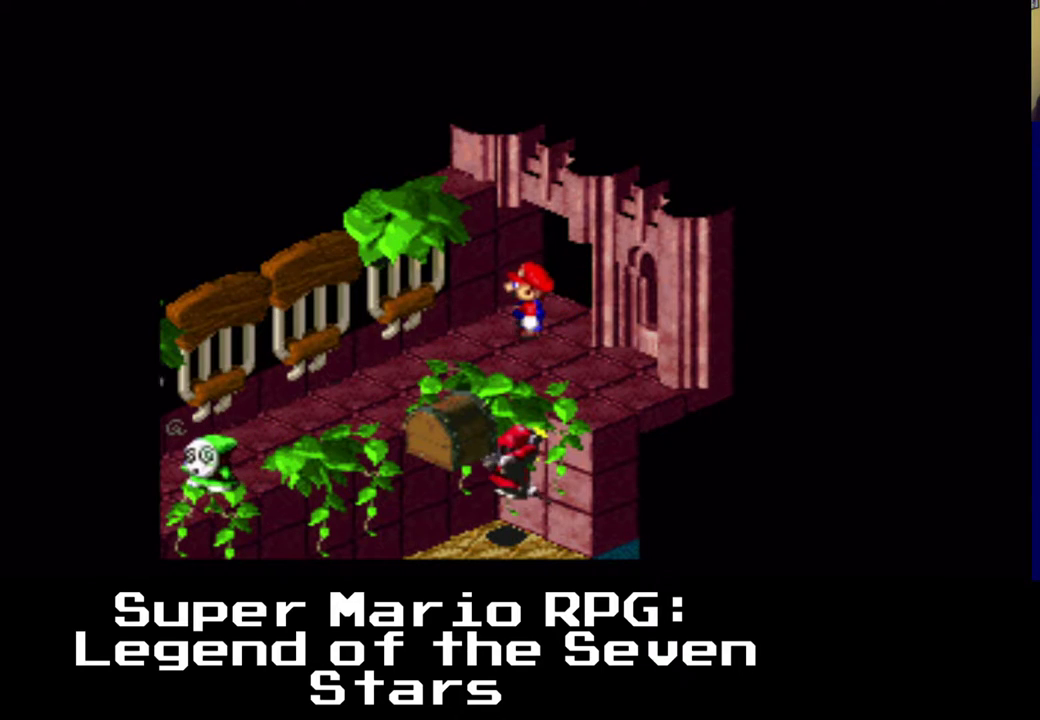
{"buttons": ["X", "DPAD_DOWN", "DPAD_LEFT"], "left_stick": "center", "events": [[17, "DPAD_LEFT", "up"], [183, "DPAD_LEFT", "down"], [233, "DPAD_DOWN", "down"], [383, "X", "down"], [400, "DPAD_DOWN", "up"], [450, "DPAD_DOWN", "down"]]}
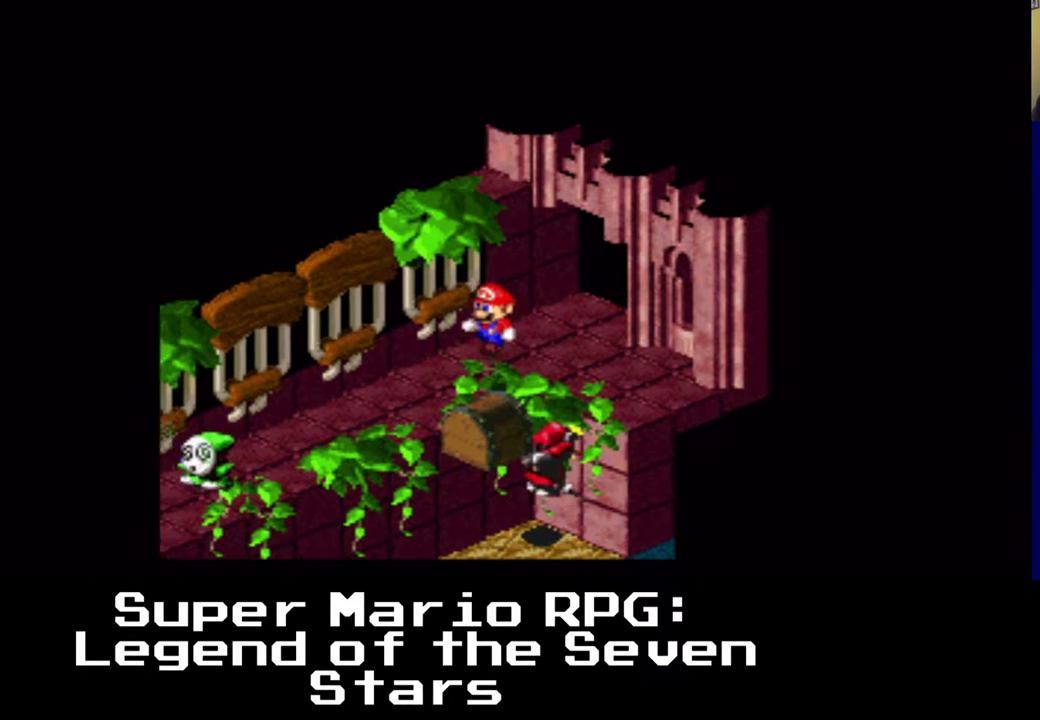
{"buttons": ["X"], "left_stick": "center", "events": [[483, "DPAD_DOWN", "up"], [483, "DPAD_LEFT", "up"]]}
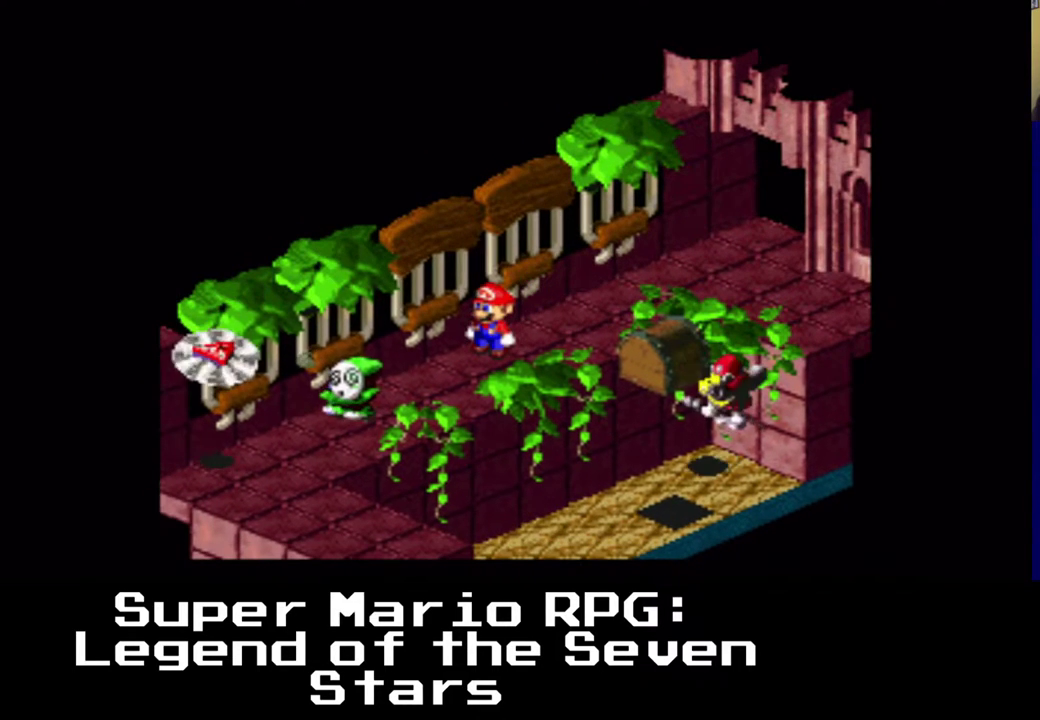
{"buttons": ["X", "DPAD_UP"], "left_stick": "center", "events": [[100, "X", "up"], [400, "DPAD_UP", "down"], [450, "X", "down"]]}
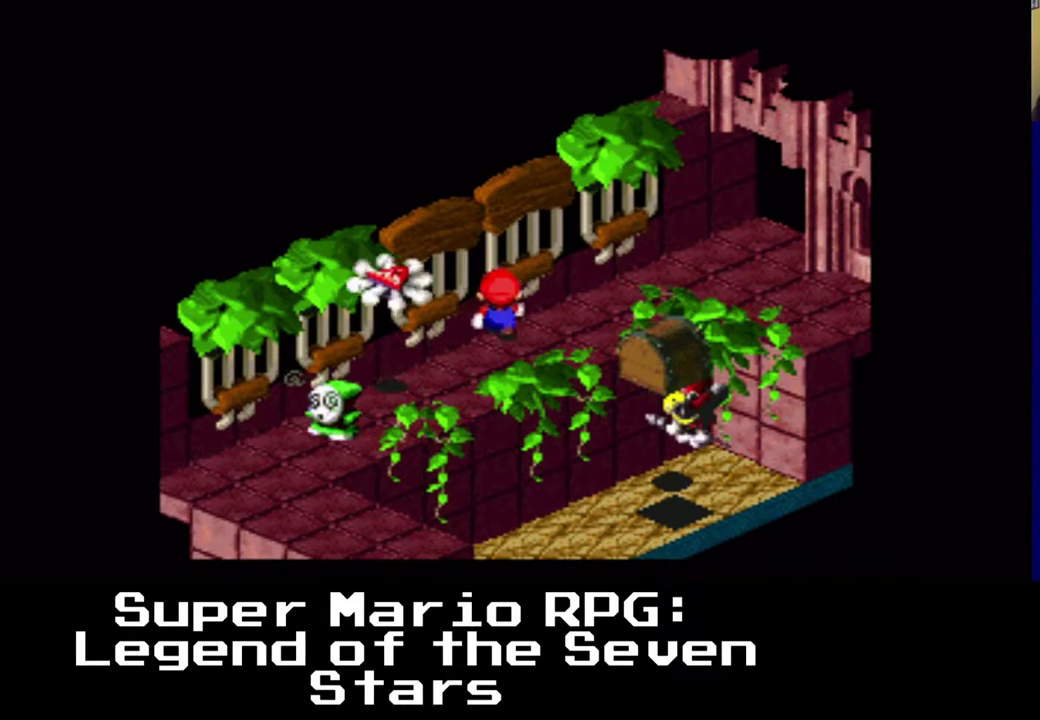
{"buttons": ["X", "DPAD_UP", "DPAD_RIGHT"], "left_stick": "center", "events": [[283, "DPAD_RIGHT", "down"]]}
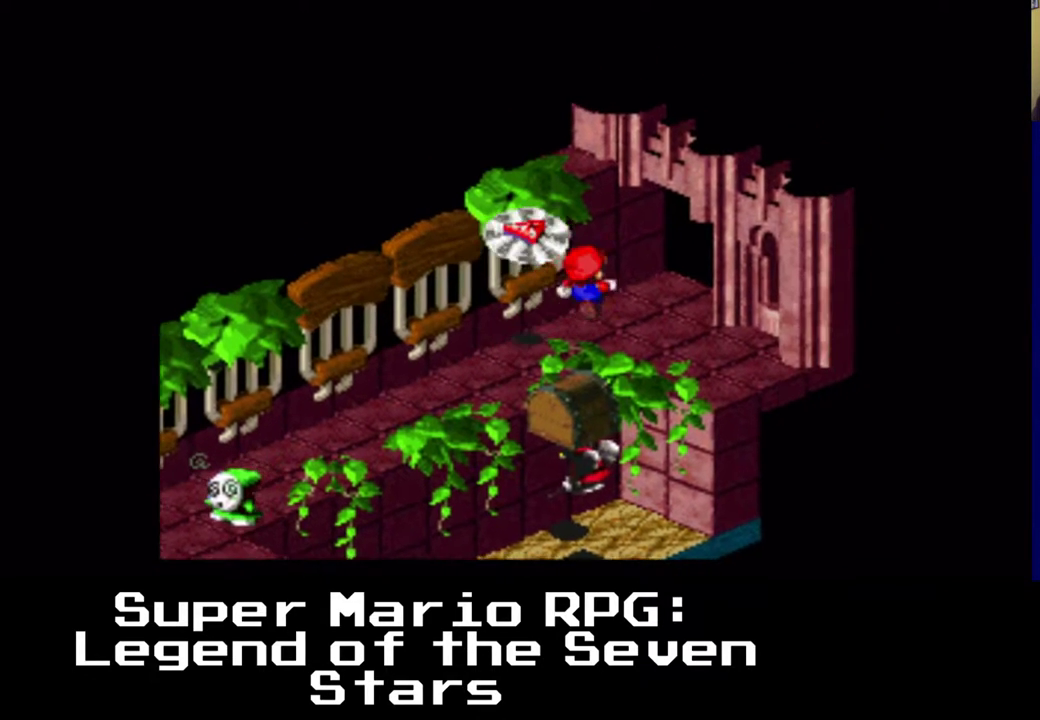
{"buttons": ["DPAD_DOWN"], "left_stick": "center", "events": [[167, "DPAD_RIGHT", "up"], [200, "DPAD_UP", "up"], [200, "X", "up"], [350, "DPAD_DOWN", "down"], [367, "DPAD_LEFT", "down"], [500, "DPAD_LEFT", "up"]]}
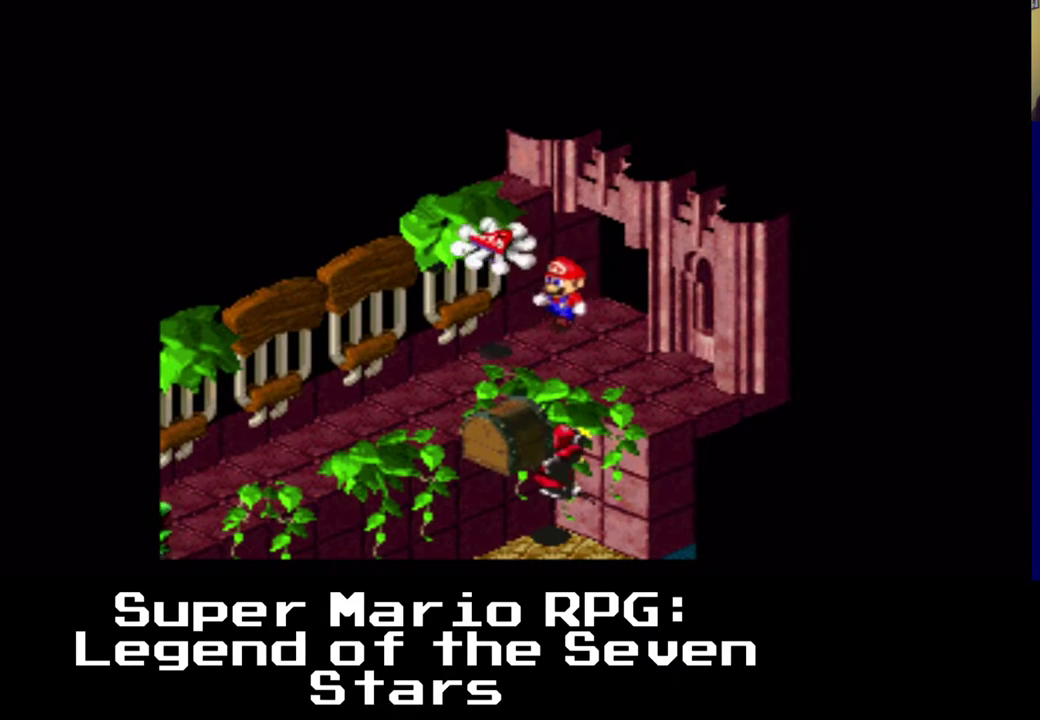
{"buttons": ["DPAD_DOWN", "DPAD_RIGHT"], "left_stick": "center", "events": [[17, "DPAD_DOWN", "up"], [133, "DPAD_RIGHT", "down"], [150, "DPAD_DOWN", "down"]]}
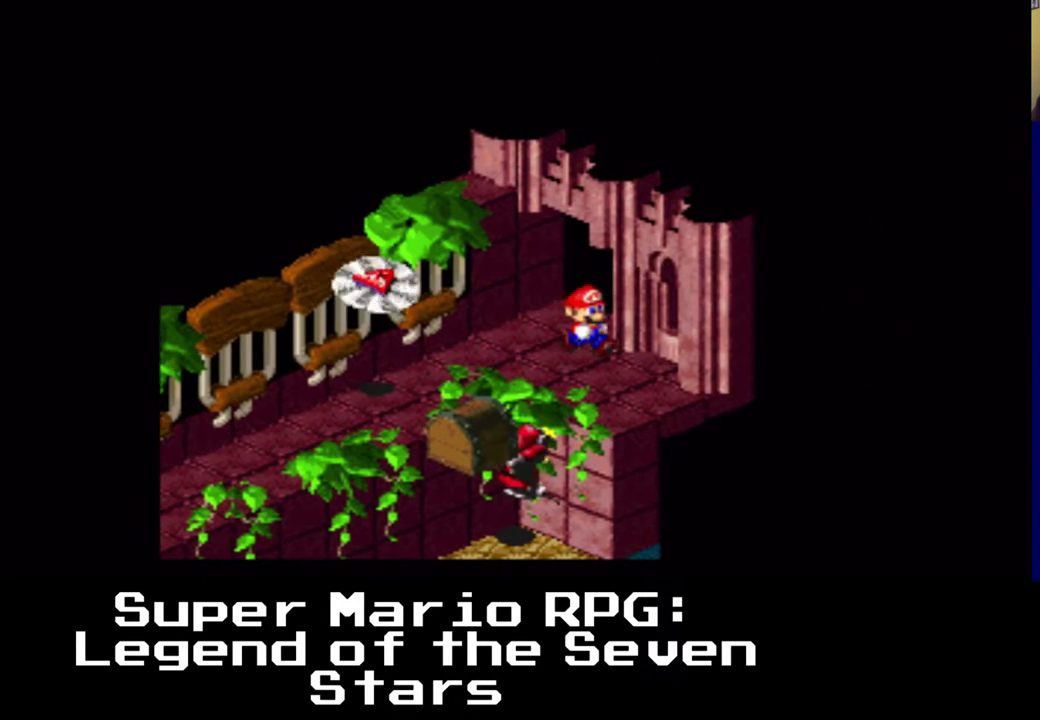
{"buttons": ["DPAD_UP", "DPAD_LEFT"], "left_stick": "center", "events": [[100, "DPAD_DOWN", "up"], [100, "DPAD_RIGHT", "up"], [317, "DPAD_LEFT", "down"], [317, "DPAD_UP", "down"]]}
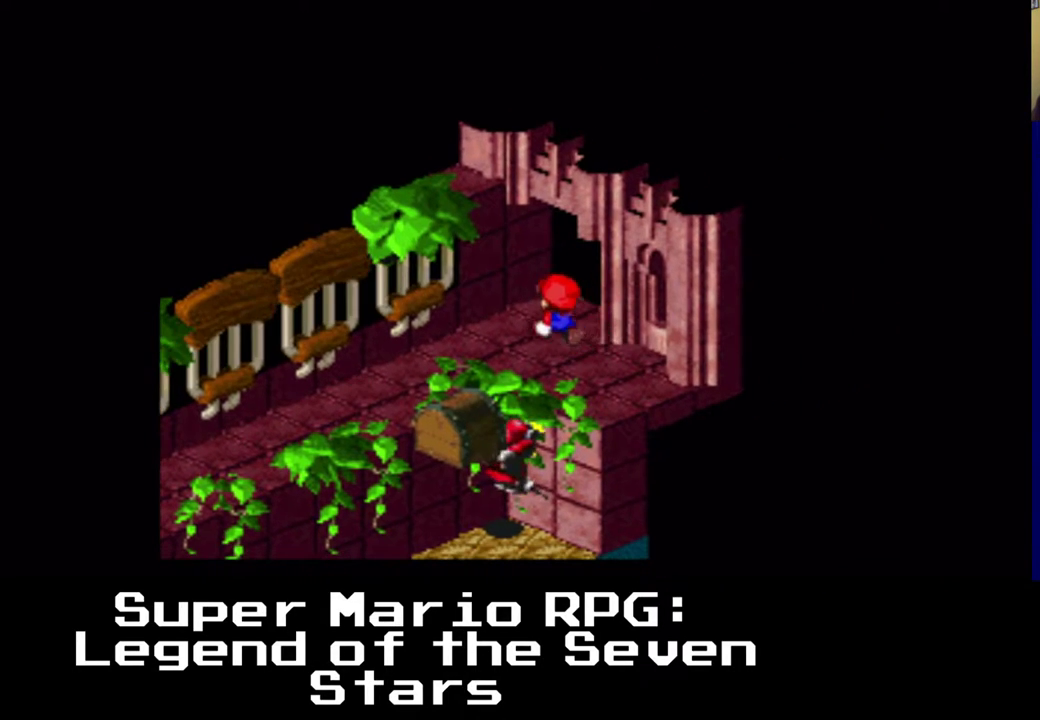
{"buttons": ["X", "DPAD_DOWN", "DPAD_LEFT"], "left_stick": "center", "events": [[33, "X", "down"], [133, "DPAD_UP", "up"], [283, "DPAD_DOWN", "down"]]}
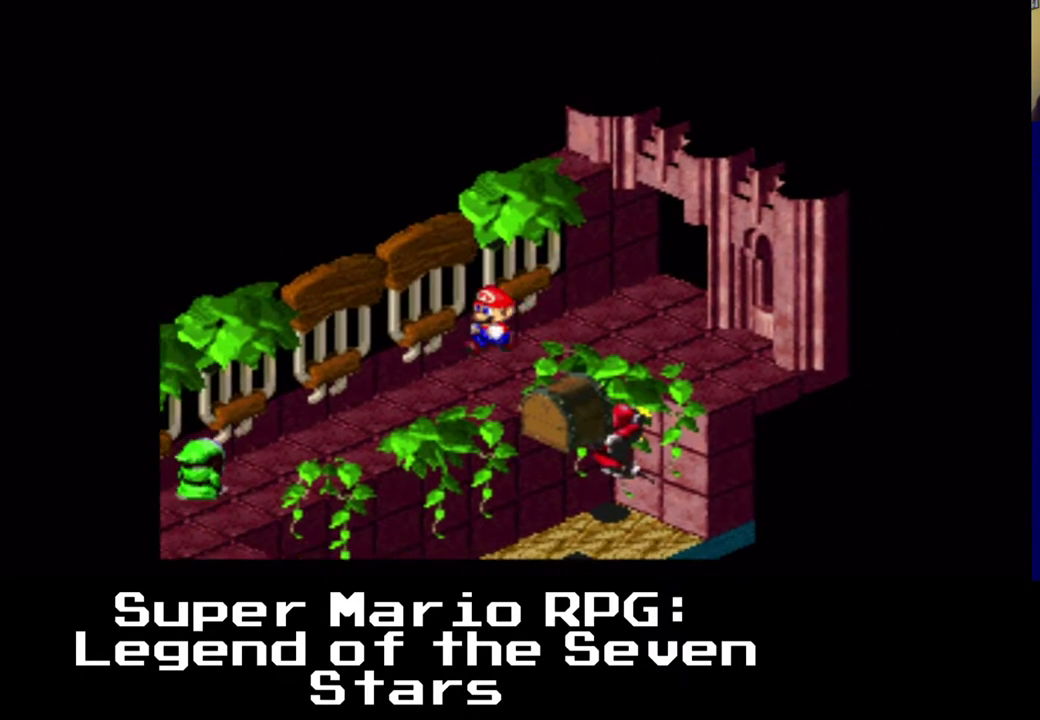
{"buttons": ["DPAD_UP"], "left_stick": "center", "events": [[200, "DPAD_LEFT", "up"], [233, "DPAD_DOWN", "up"], [267, "X", "up"], [500, "DPAD_UP", "down"]]}
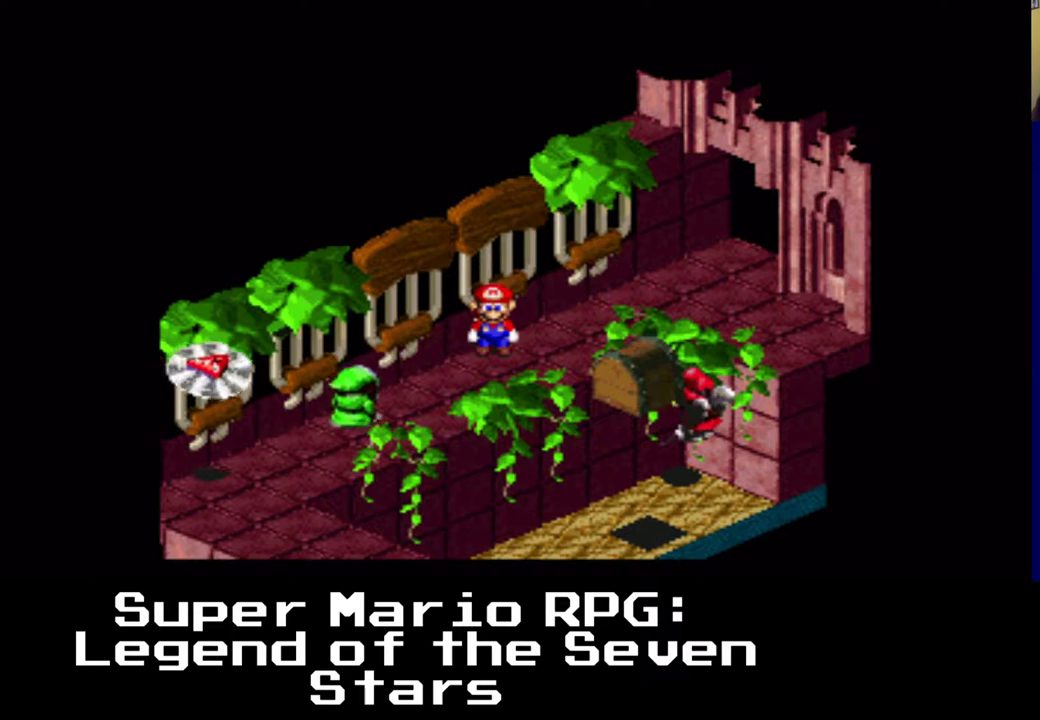
{"buttons": [], "left_stick": "center", "events": [[17, "DPAD_UP", "up"], [33, "DPAD_UP", "down"], [50, "X", "down"], [100, "DPAD_RIGHT", "down"], [267, "X", "up"], [317, "DPAD_RIGHT", "up"], [400, "DPAD_UP", "up"]]}
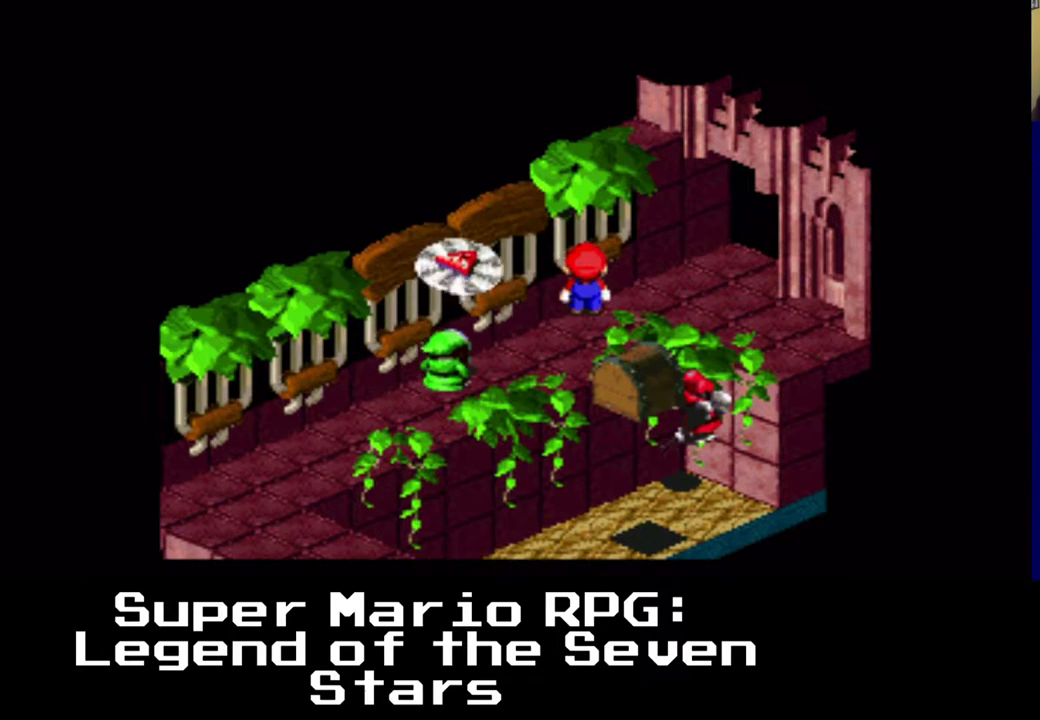
{"buttons": ["DPAD_RIGHT"], "left_stick": "center", "events": [[100, "DPAD_RIGHT", "down"], [133, "DPAD_UP", "down"], [500, "DPAD_UP", "up"]]}
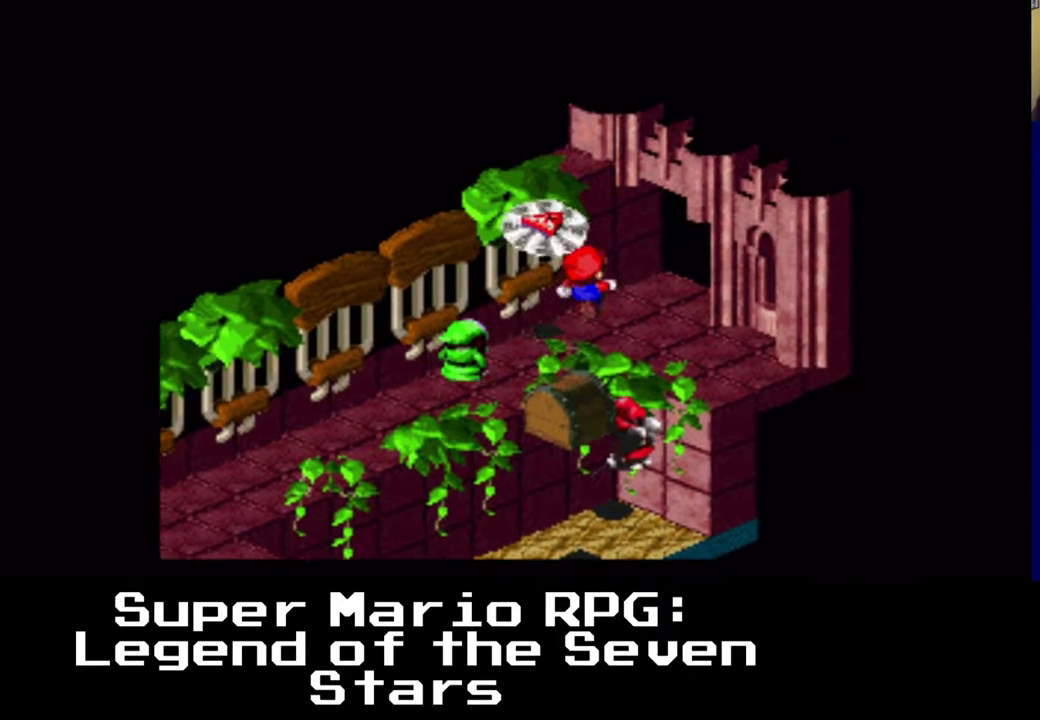
{"buttons": ["DPAD_DOWN", "DPAD_RIGHT"], "left_stick": "center", "events": [[67, "DPAD_DOWN", "down"]]}
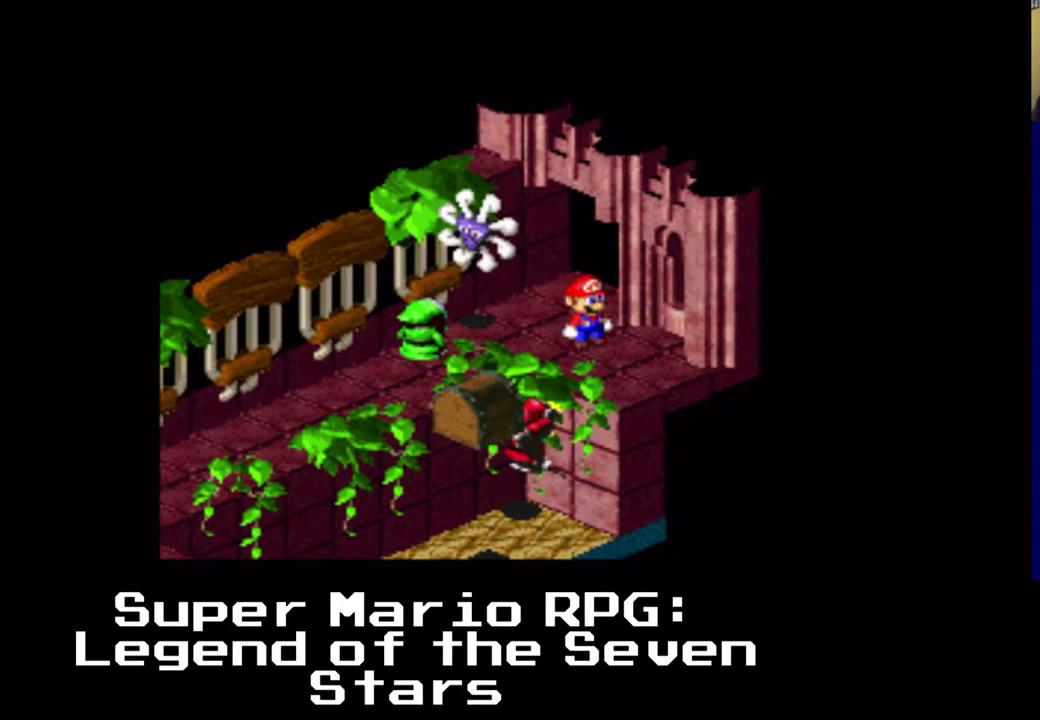
{"buttons": [], "left_stick": "center", "events": [[400, "DPAD_DOWN", "up"], [400, "DPAD_RIGHT", "up"]]}
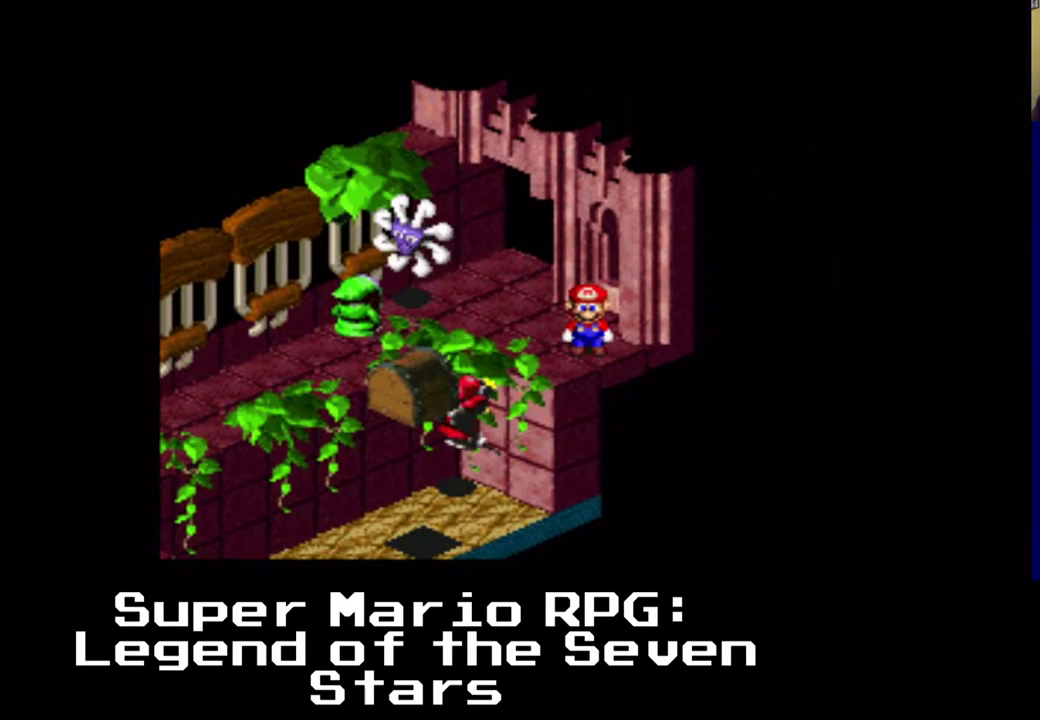
{"buttons": [], "left_stick": "center", "events": [[117, "DPAD_LEFT", "down"], [117, "DPAD_UP", "down"], [267, "DPAD_LEFT", "up"], [267, "DPAD_UP", "up"]]}